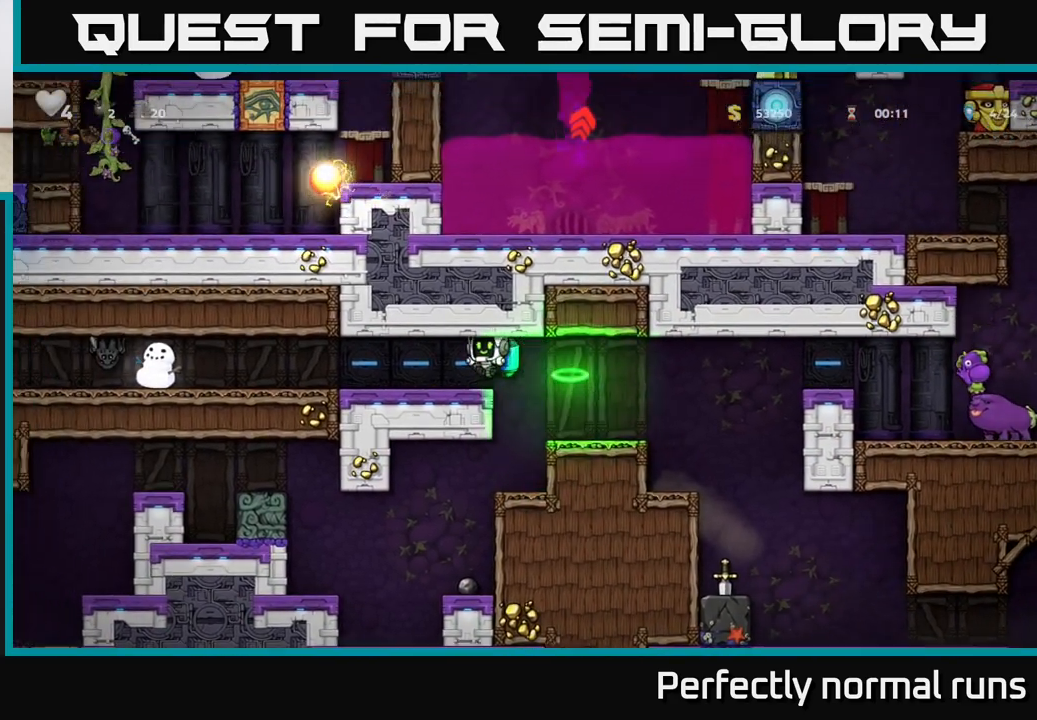
Gameplay with a controller (Xbox layout); each line is a JSON object with the inputs held at the frame after it. "events" lists button and stick changes between this image and that frame as [ms after this image, input, new state], when the widget could be followed in between.
{"buttons": [], "left_stick": "left", "right_stick": "center", "events": [[100, "left_stick", "center"], [267, "left_stick", "left"]]}
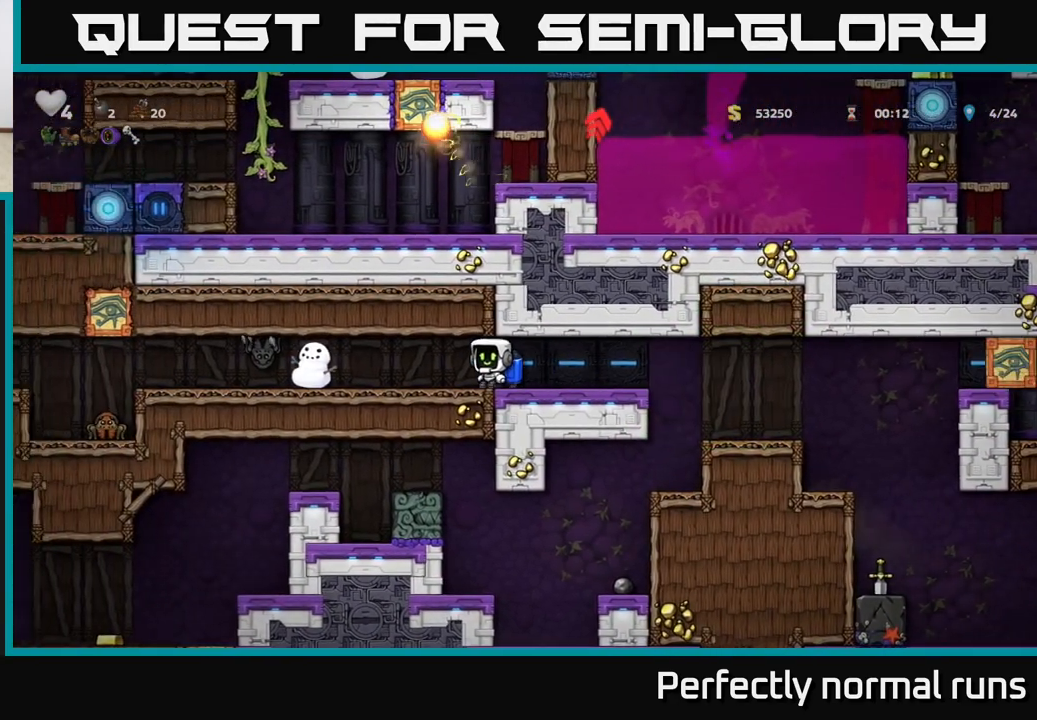
{"buttons": [], "left_stick": "right", "right_stick": "center", "events": [[83, "X", "down"], [200, "X", "up"], [267, "left_stick", "right"], [317, "A", "down"], [400, "A", "up"]]}
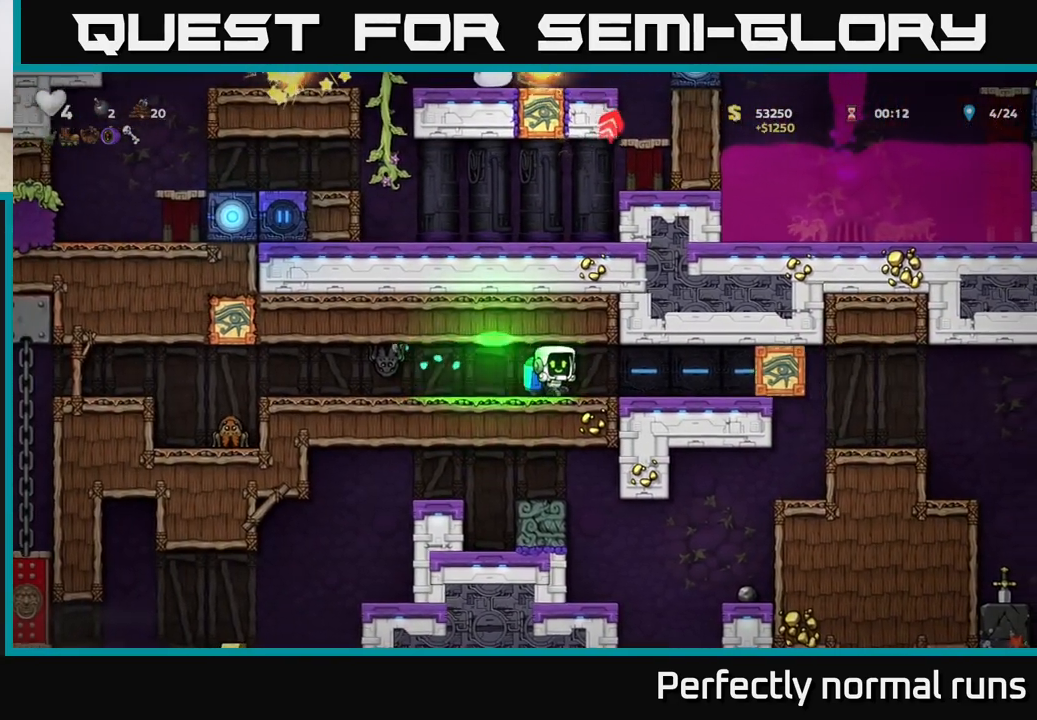
{"buttons": [], "left_stick": "right", "right_stick": "center", "events": [[150, "left_stick", "left"], [383, "left_stick", "center"], [433, "left_stick", "right"]]}
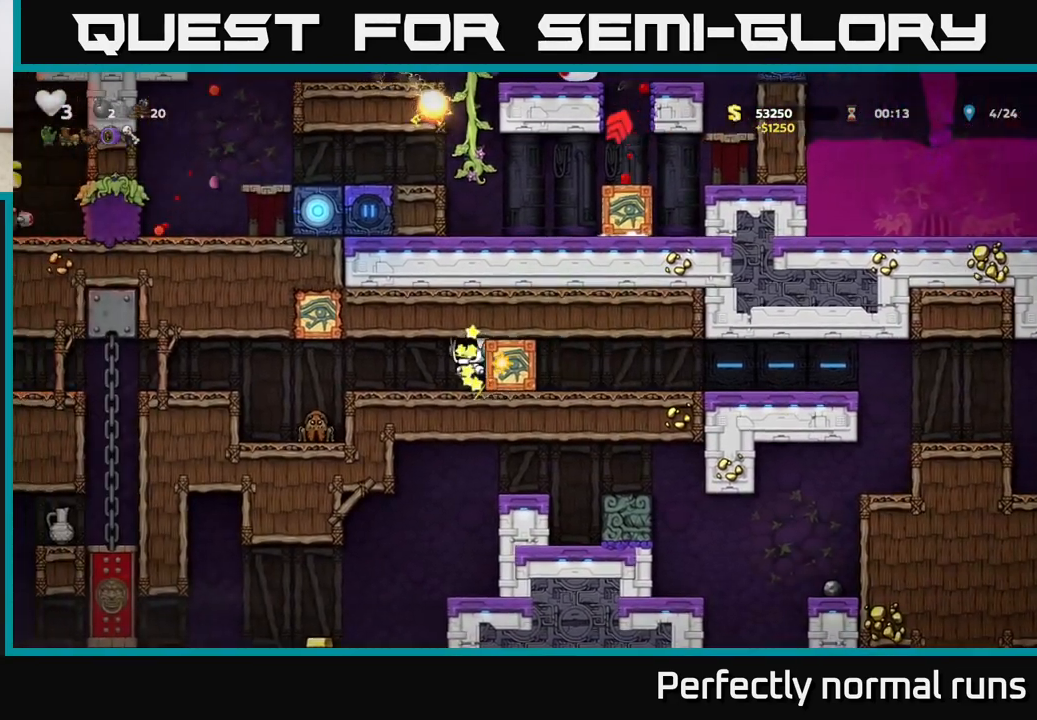
{"buttons": [], "left_stick": "right", "right_stick": "center", "events": [[50, "A", "down"], [183, "A", "up"], [283, "A", "down"], [350, "A", "up"]]}
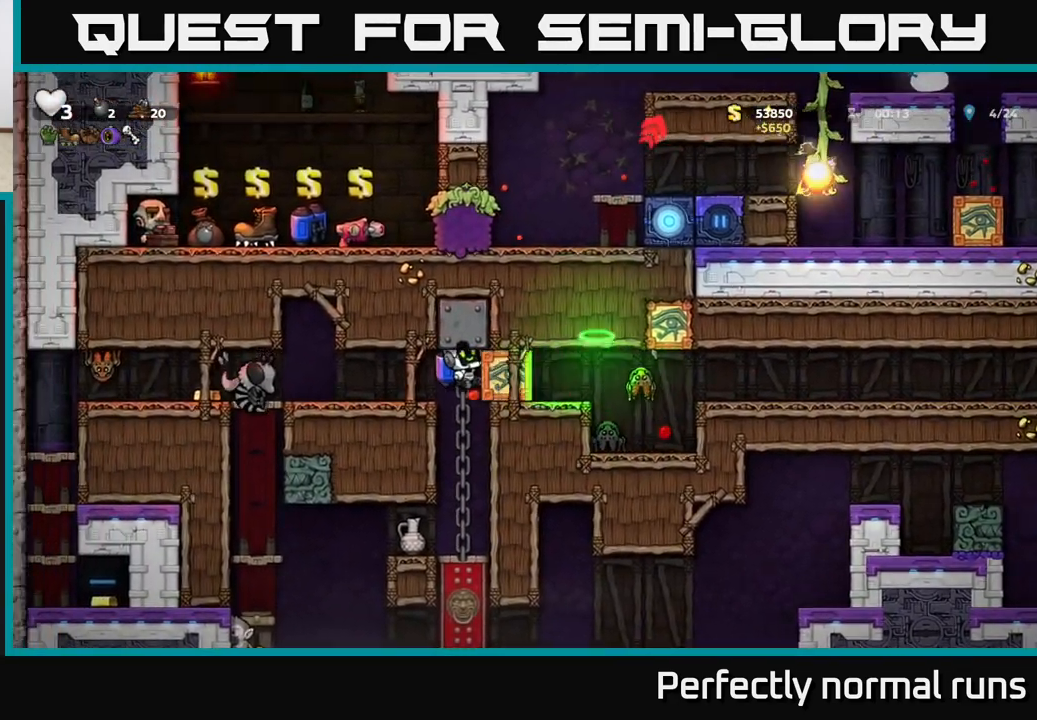
{"buttons": [], "left_stick": "down-left", "right_stick": "center", "events": [[267, "left_stick", "center"], [317, "left_stick", "left"], [367, "A", "down"], [400, "left_stick", "down-left"], [483, "A", "up"]]}
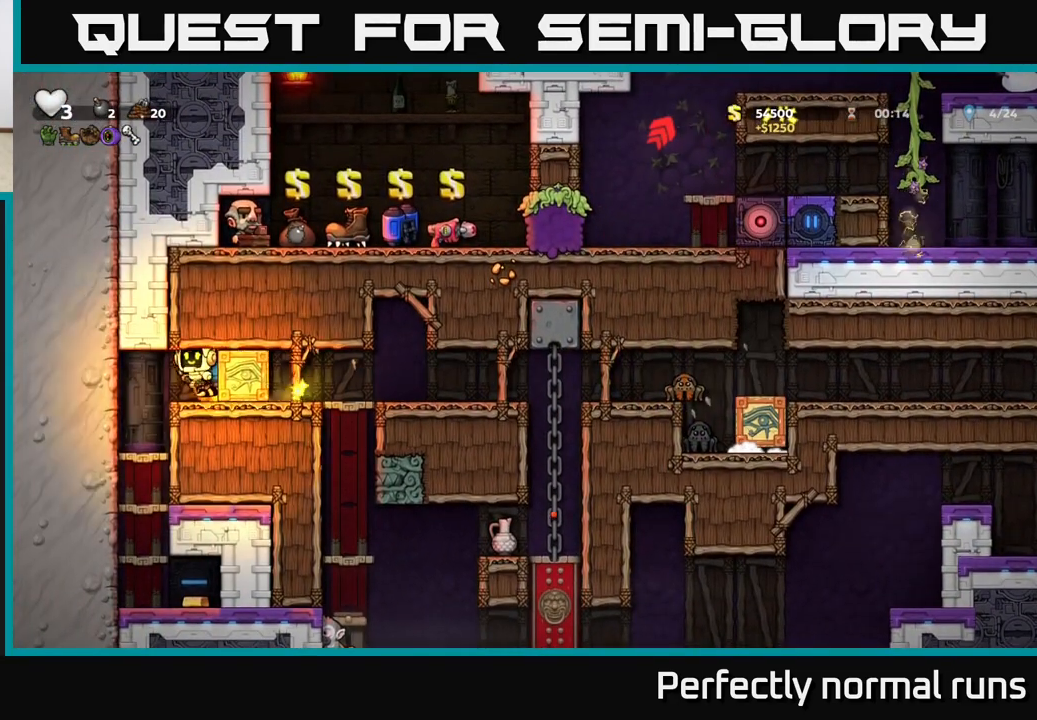
{"buttons": [], "left_stick": "center", "right_stick": "center", "events": [[67, "left_stick", "right"], [167, "A", "down"], [233, "A", "up"], [350, "left_stick", "center"]]}
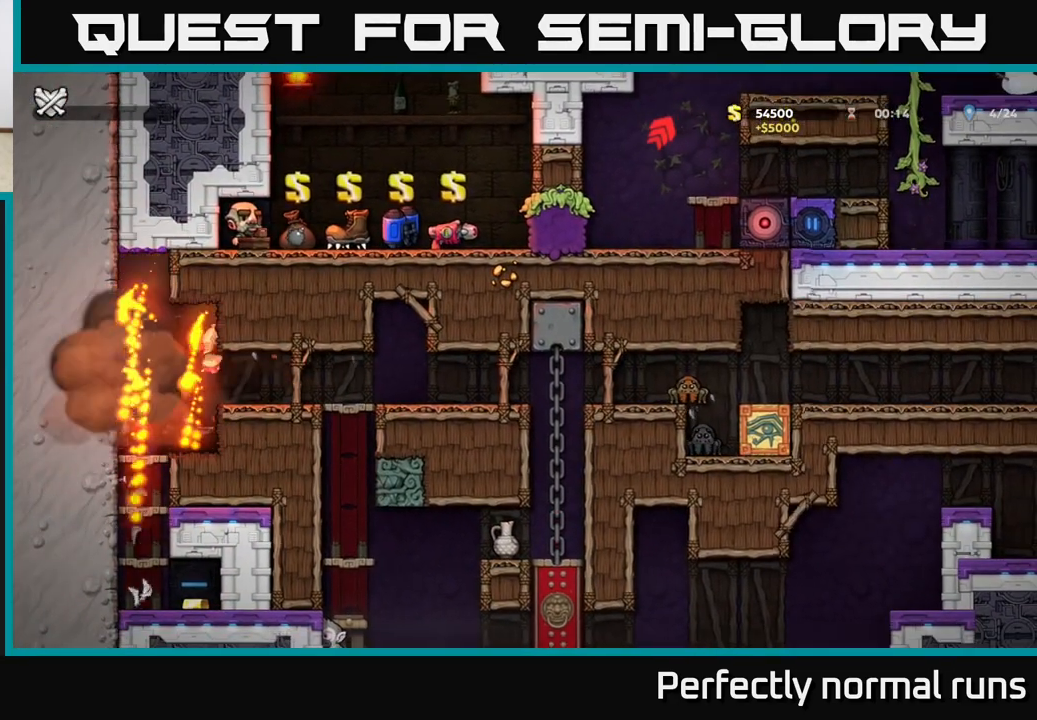
{"buttons": [], "left_stick": "center", "right_stick": "center", "events": []}
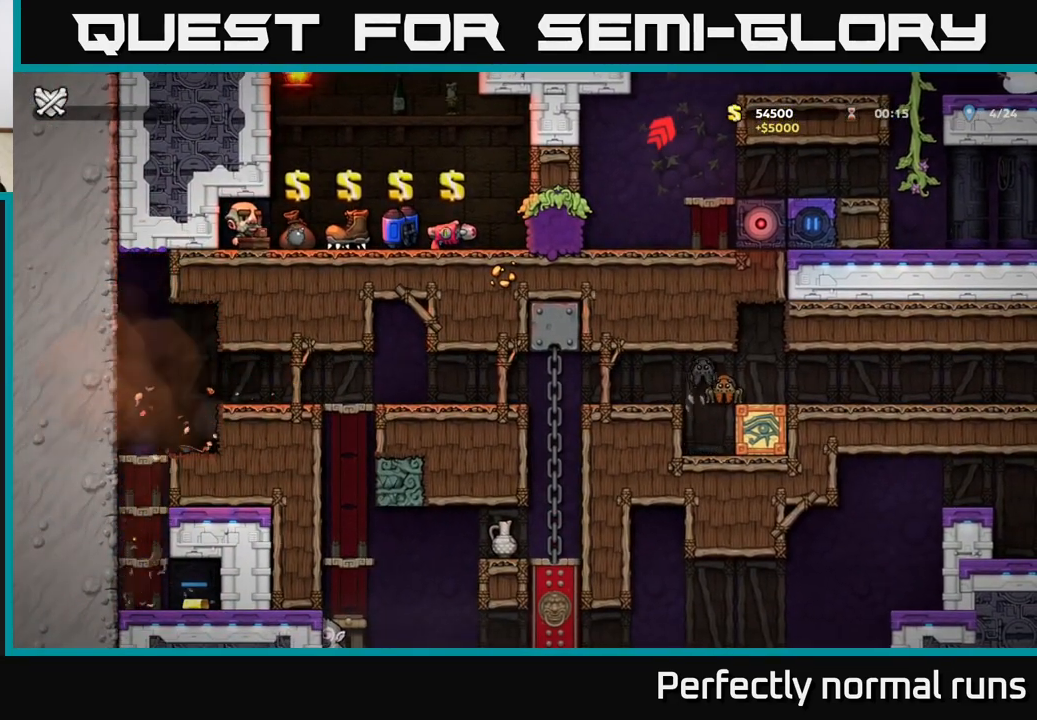
{"buttons": [], "left_stick": "center", "right_stick": "center", "events": []}
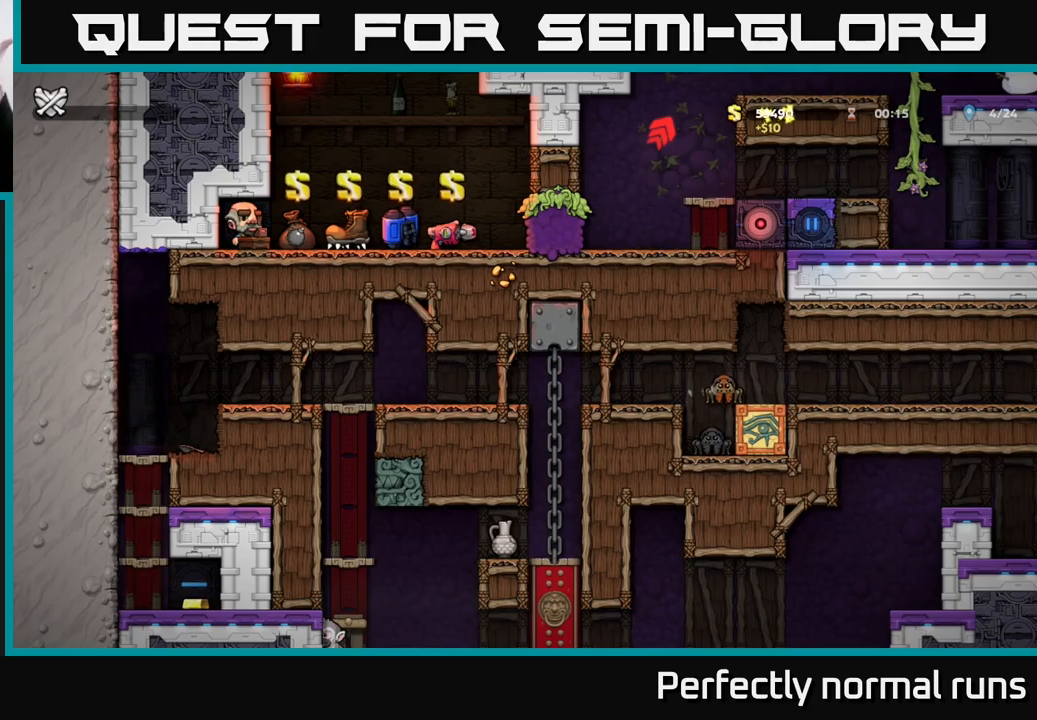
{"buttons": [], "left_stick": "center", "right_stick": "center", "events": []}
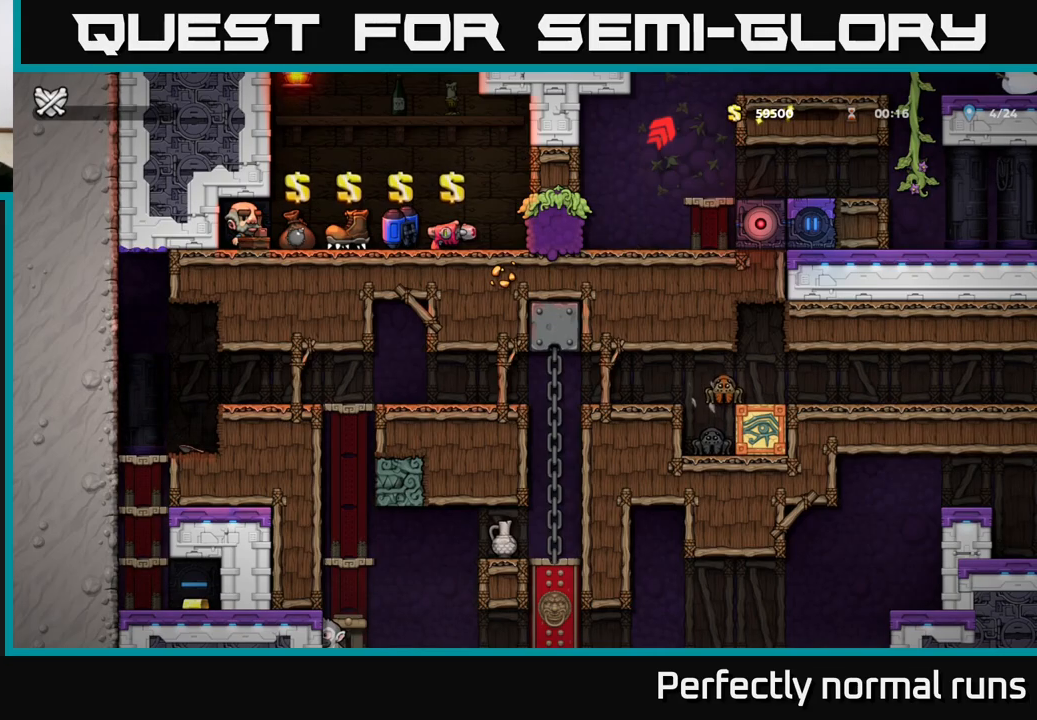
{"buttons": [], "left_stick": "center", "right_stick": "center", "events": []}
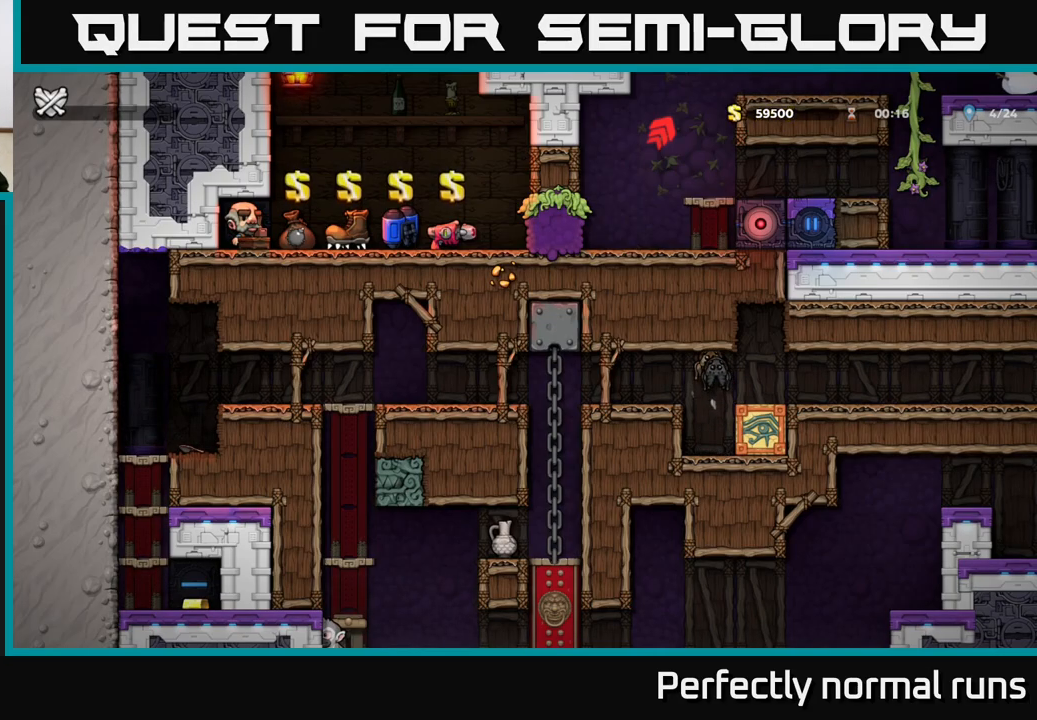
{"buttons": [], "left_stick": "center", "right_stick": "center", "events": []}
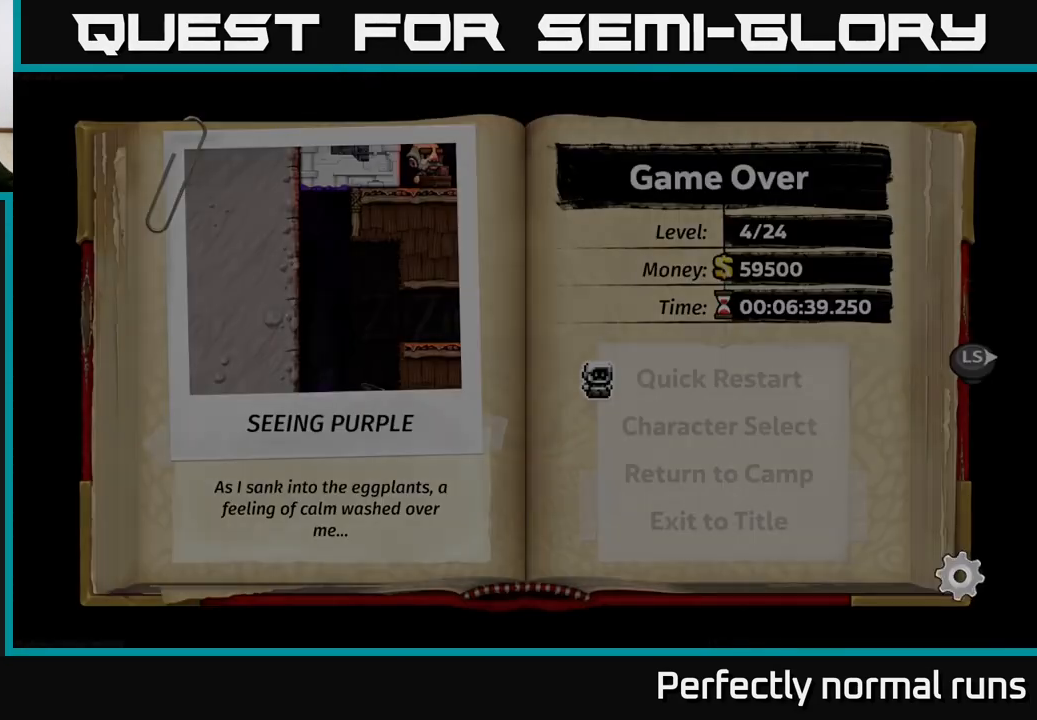
{"buttons": [], "left_stick": "center", "right_stick": "center", "events": []}
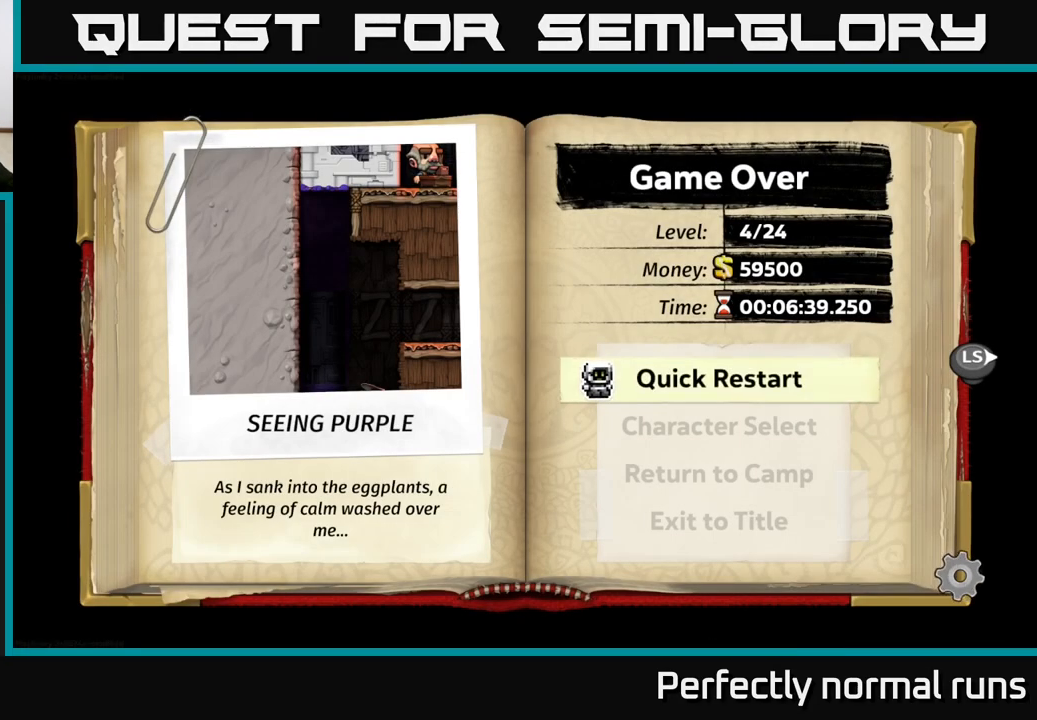
{"buttons": [], "left_stick": "center", "right_stick": "center", "events": []}
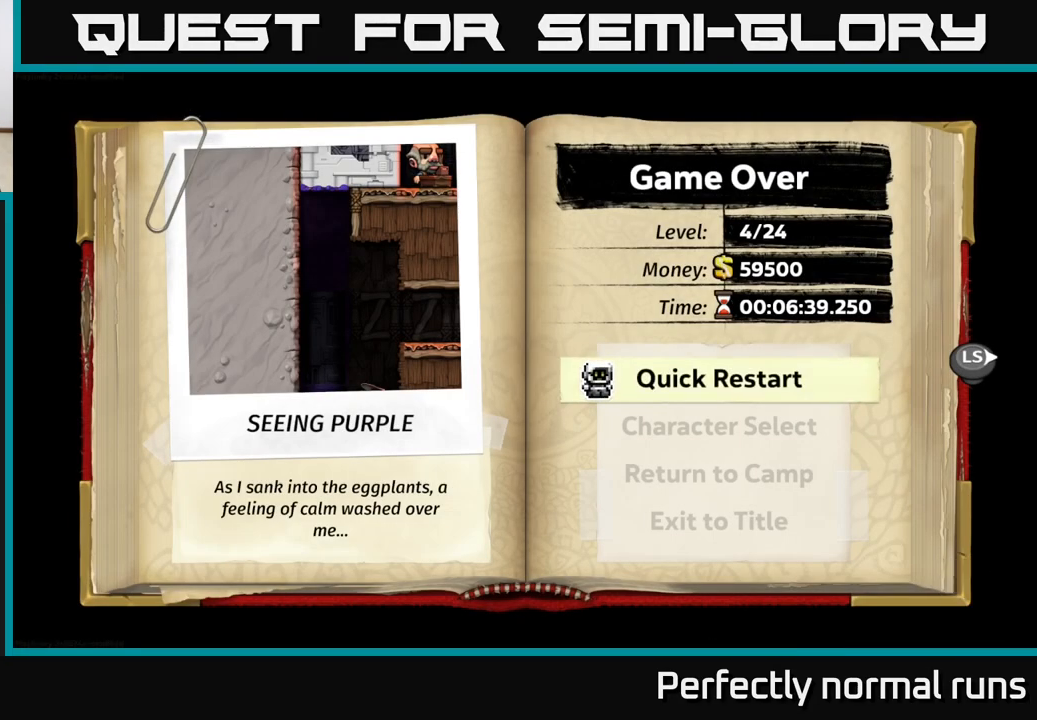
{"buttons": [], "left_stick": "center", "right_stick": "center", "events": []}
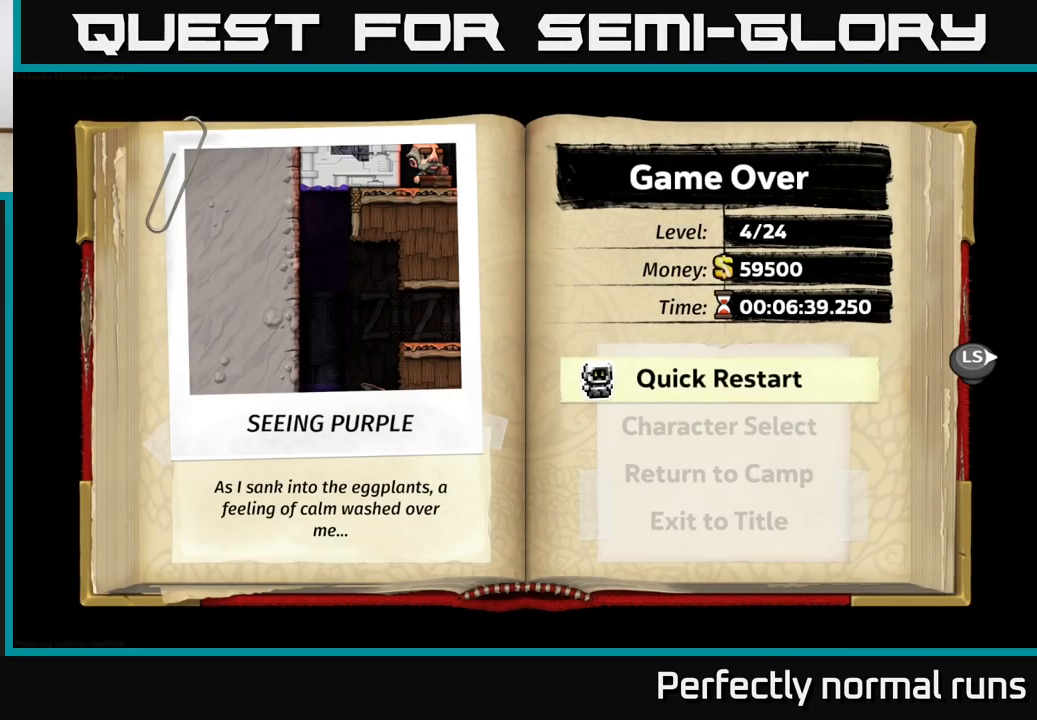
{"buttons": [], "left_stick": "center", "right_stick": "center", "events": [[383, "A", "down"], [483, "A", "up"]]}
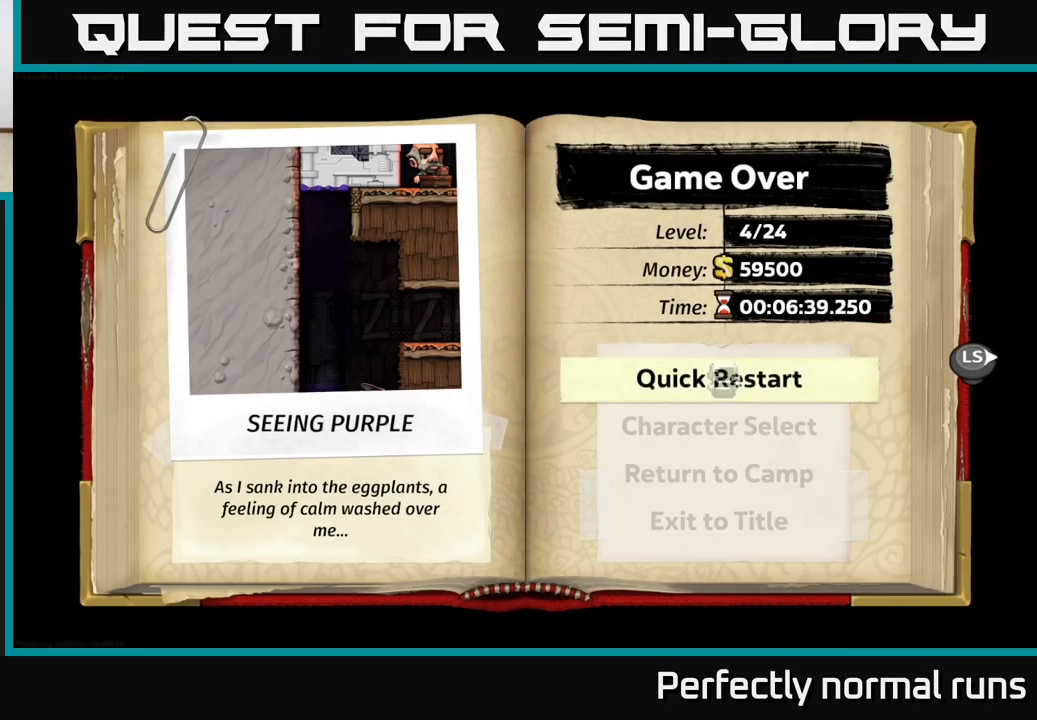
{"buttons": [], "left_stick": "center", "right_stick": "center", "events": []}
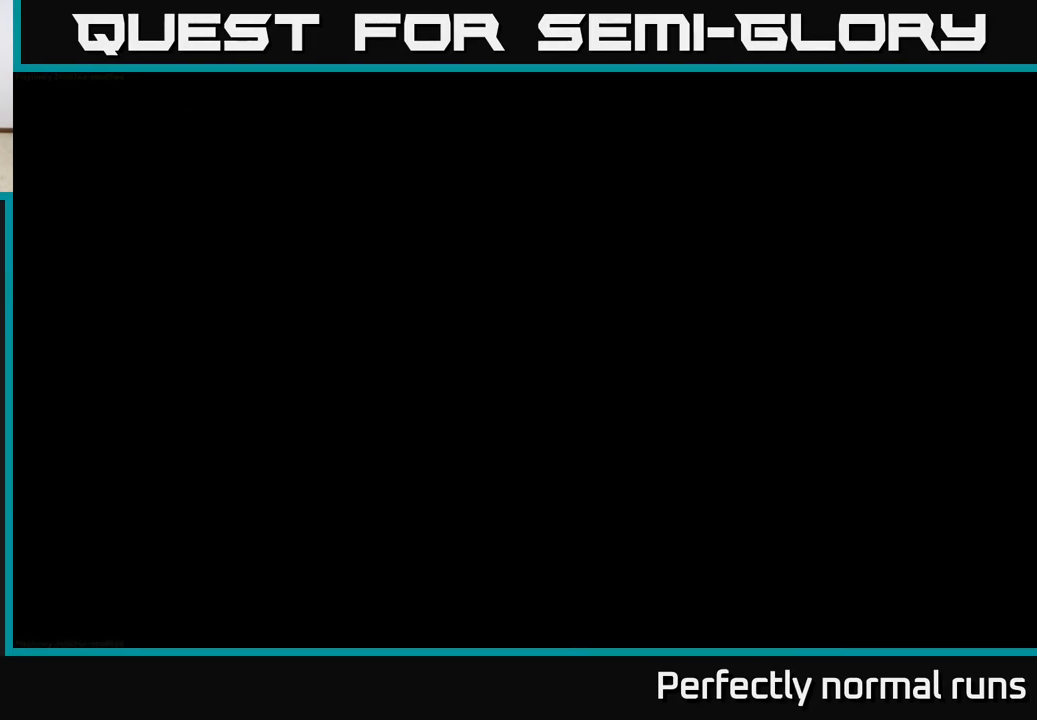
{"buttons": [], "left_stick": "center", "right_stick": "center", "events": []}
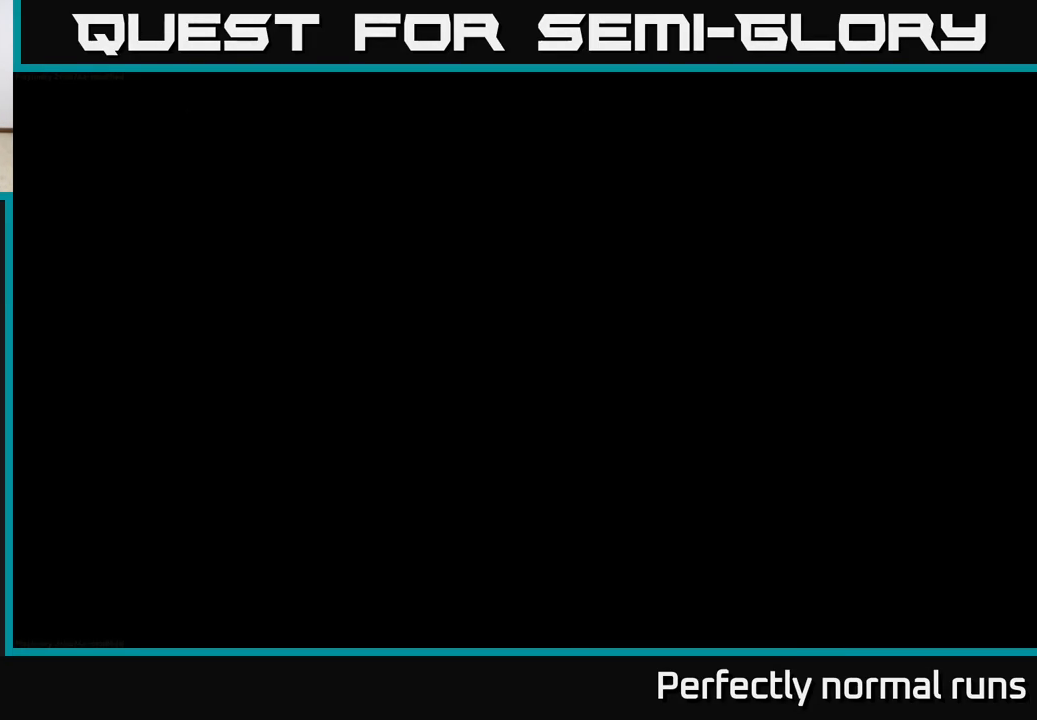
{"buttons": [], "left_stick": "center", "right_stick": "center", "events": []}
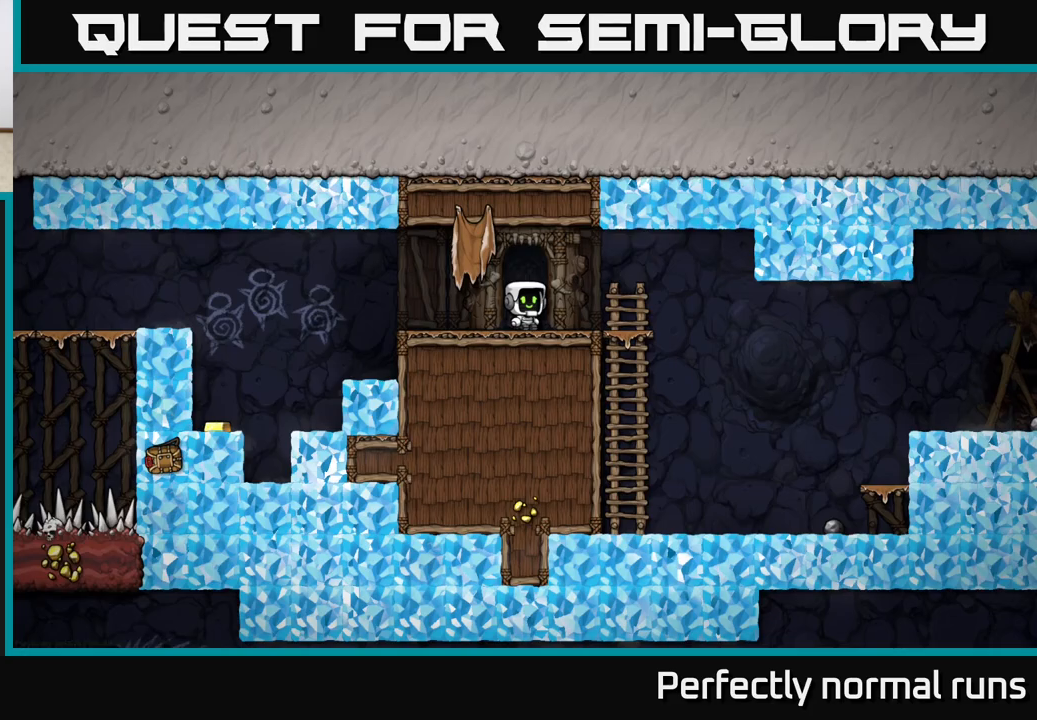
{"buttons": [], "left_stick": "left", "right_stick": "center", "events": [[133, "left_stick", "right"], [300, "A", "down"], [467, "A", "up"], [483, "left_stick", "left"]]}
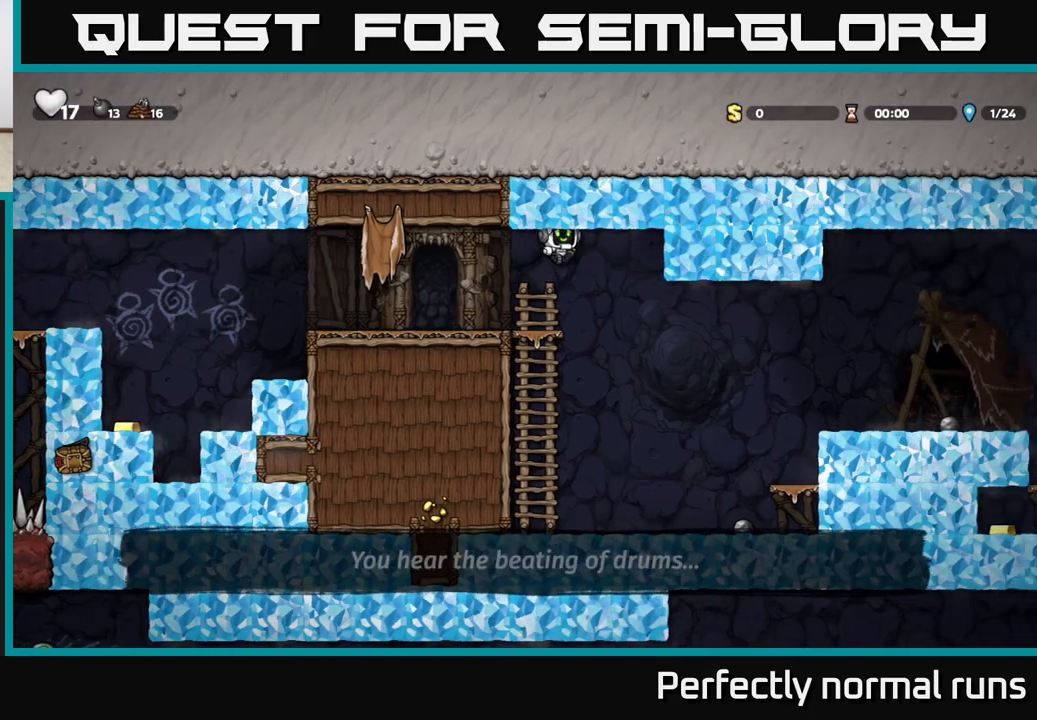
{"buttons": [], "left_stick": "left", "right_stick": "center", "events": [[150, "left_stick", "center"], [250, "left_stick", "left"]]}
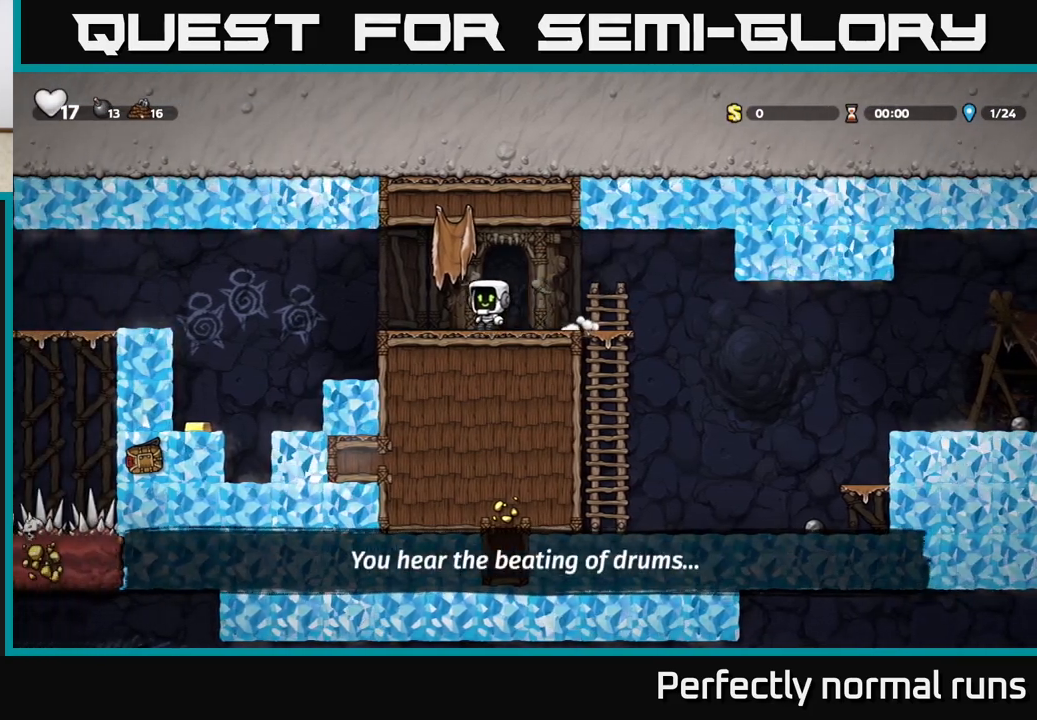
{"buttons": [], "left_stick": "center", "right_stick": "center", "events": [[217, "A", "down"], [333, "A", "up"], [483, "left_stick", "center"]]}
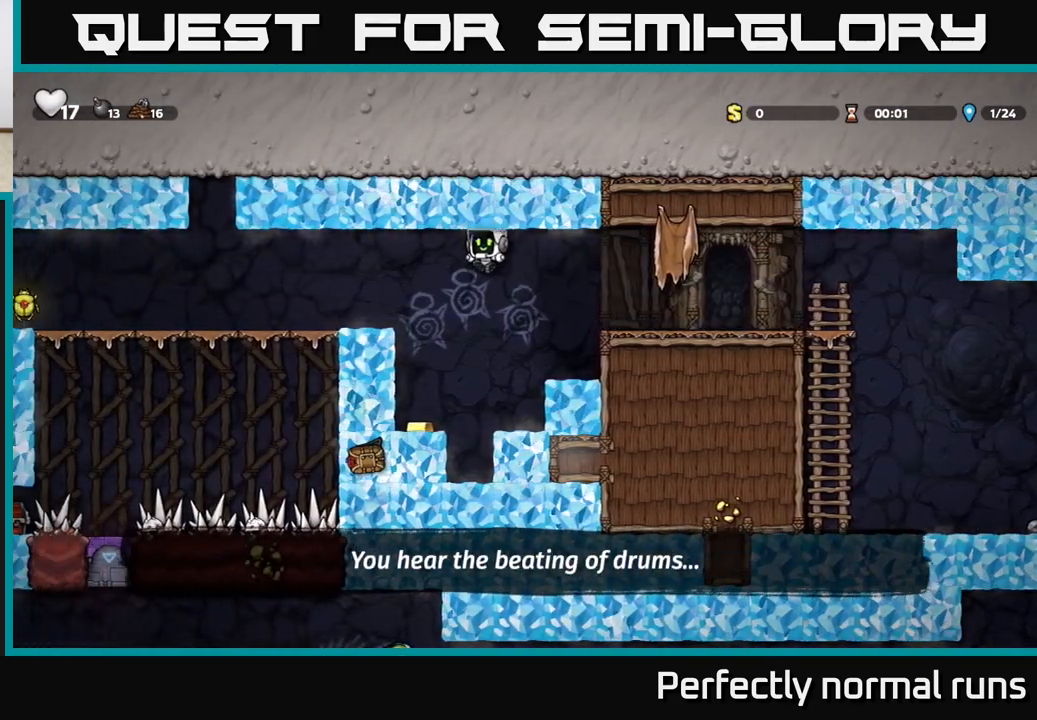
{"buttons": [], "left_stick": "left", "right_stick": "center", "events": [[333, "left_stick", "left"]]}
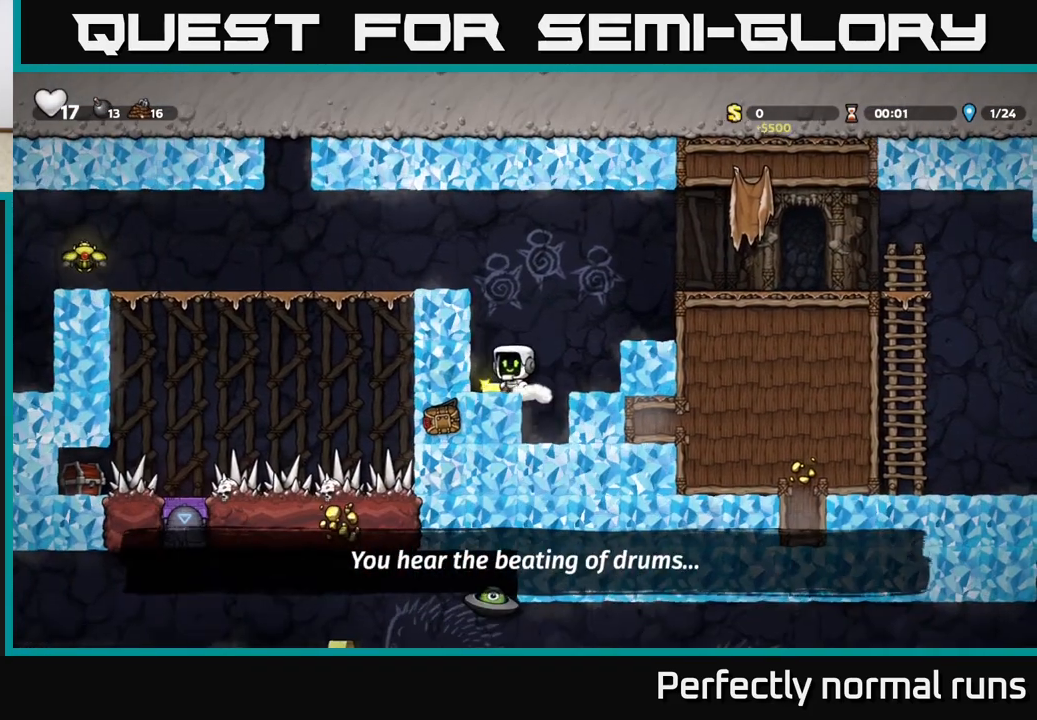
{"buttons": ["A"], "left_stick": "left", "right_stick": "center", "events": [[33, "A", "down"], [250, "A", "up"], [383, "left_stick", "center"], [467, "left_stick", "left"], [483, "A", "down"]]}
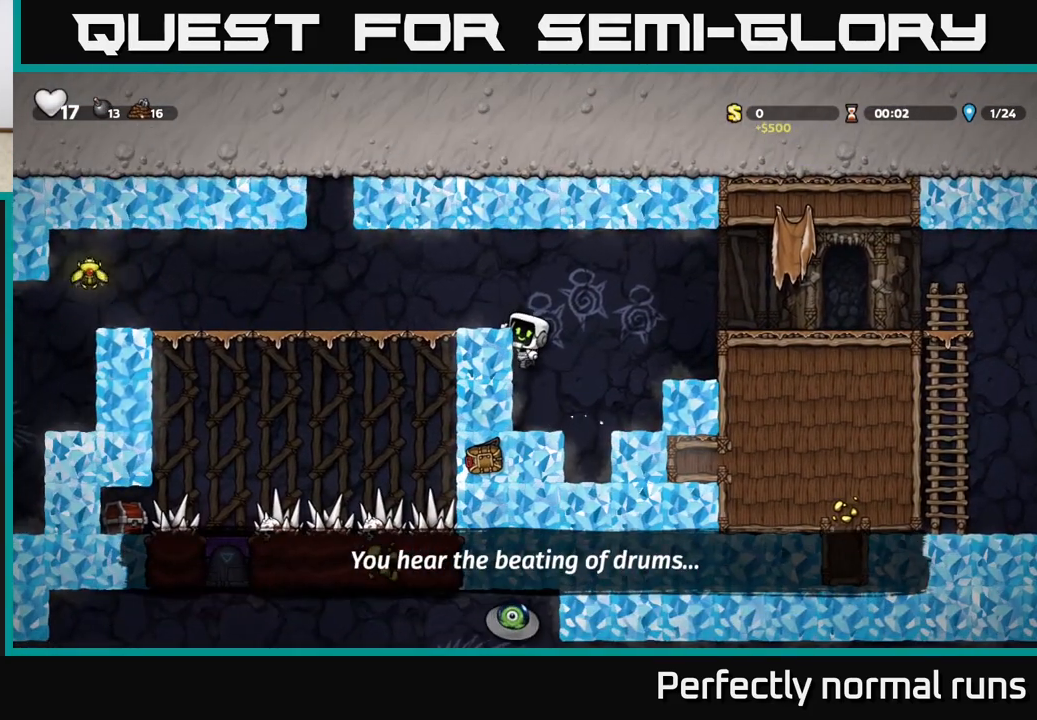
{"buttons": [], "left_stick": "left", "right_stick": "center", "events": [[133, "A", "up"]]}
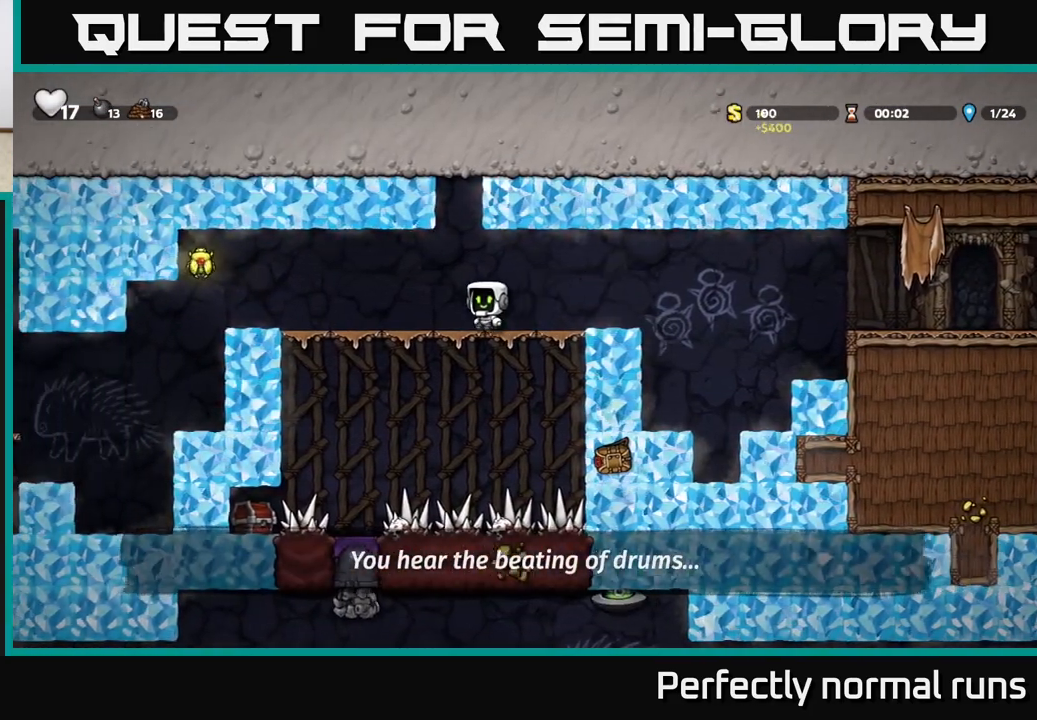
{"buttons": ["A"], "left_stick": "left", "right_stick": "center", "events": [[400, "A", "down"]]}
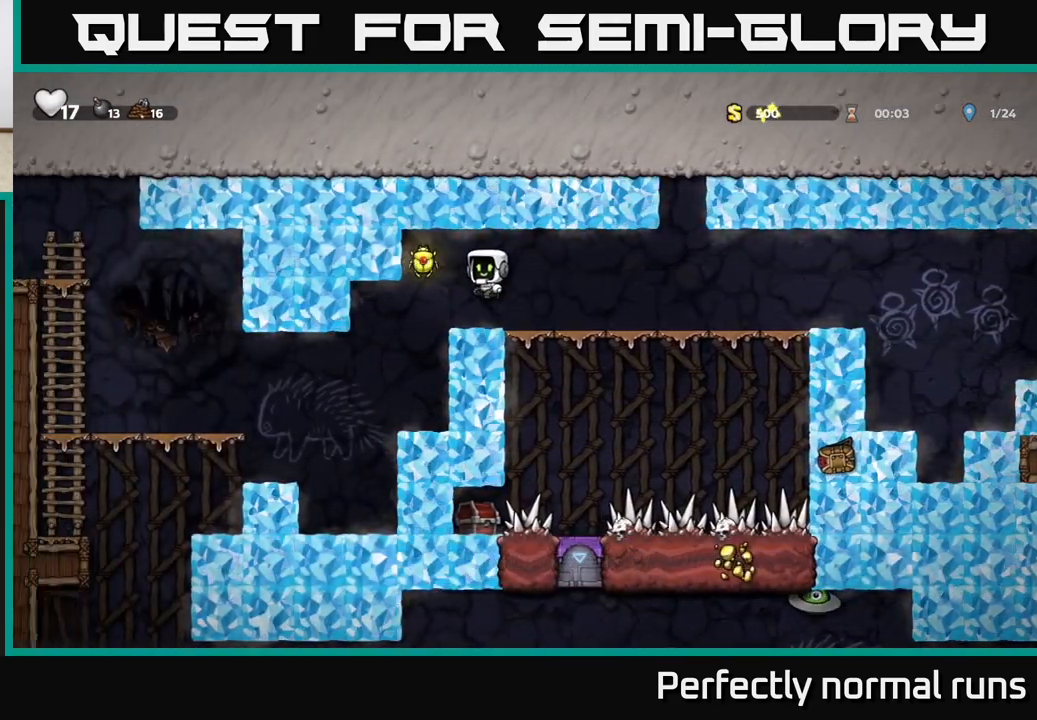
{"buttons": [], "left_stick": "center", "right_stick": "center", "events": [[33, "A", "up"], [183, "left_stick", "center"]]}
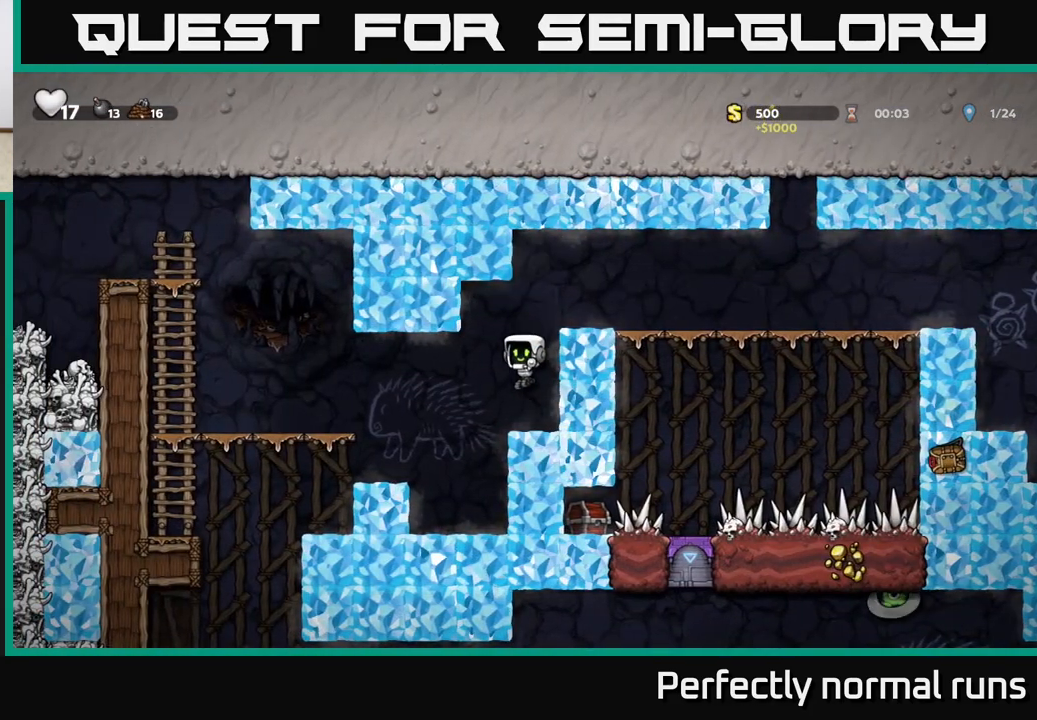
{"buttons": [], "left_stick": "center", "right_stick": "center", "events": [[50, "left_stick", "left"], [100, "A", "down"], [200, "A", "up"], [333, "left_stick", "center"]]}
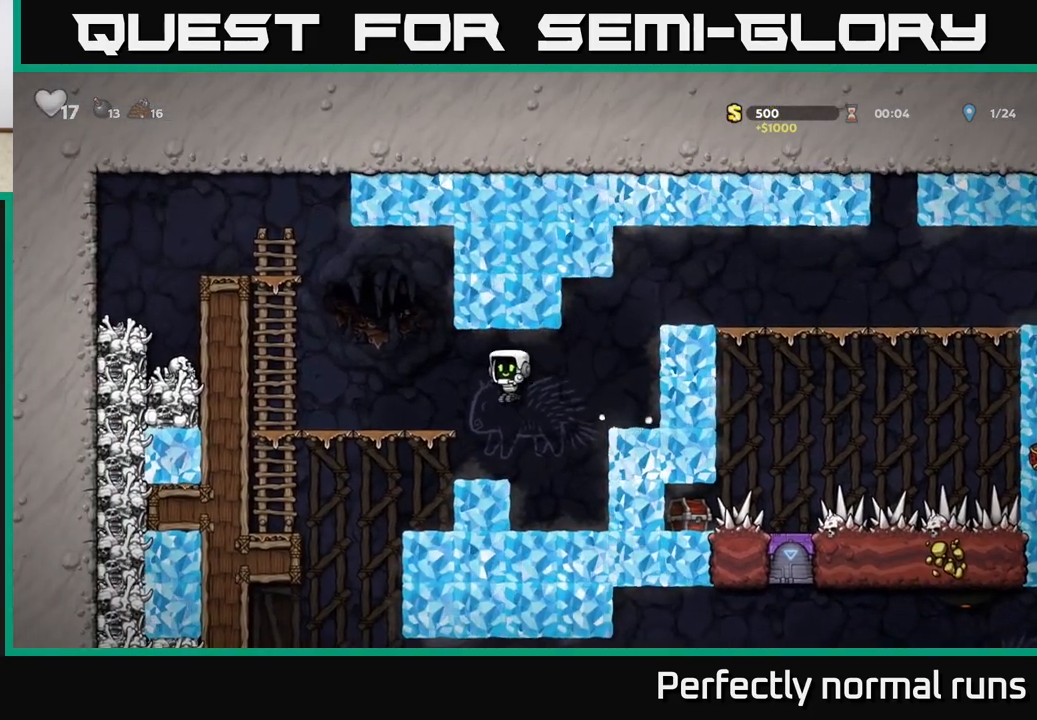
{"buttons": [], "left_stick": "left", "right_stick": "center", "events": [[117, "left_stick", "left"]]}
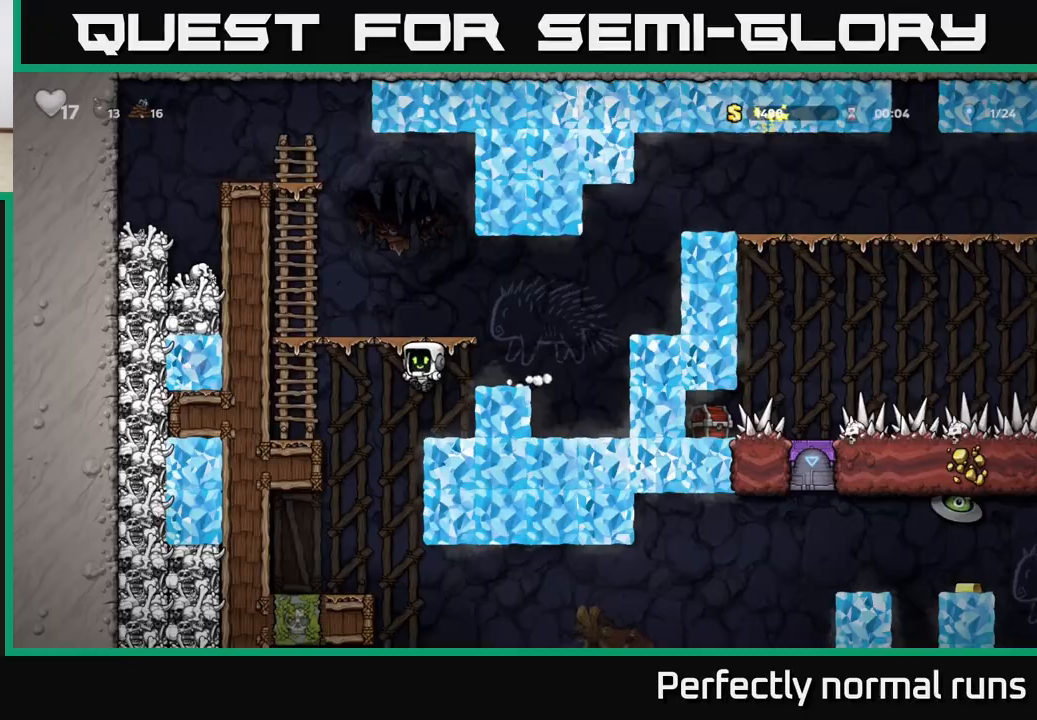
{"buttons": [], "left_stick": "down", "right_stick": "center", "events": [[333, "left_stick", "down"], [383, "A", "down"], [483, "A", "up"]]}